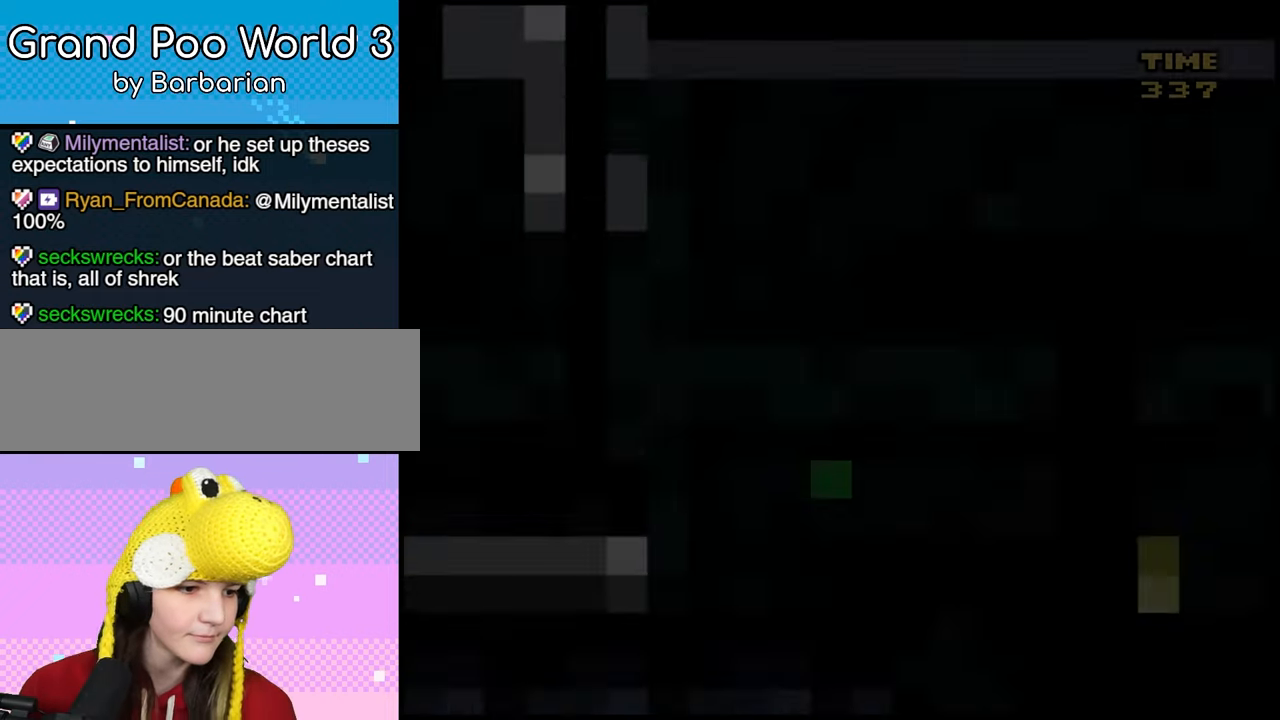
Gameplay with a controller (Nintendo layout); each line is a JSON object with the inputs held at the frame after it (dt_ms = milliseconds from this image to that frame). "events" lists button and stick changes between this image and that frame as [ms after this image, input, new state], when the widget could be followed in between. Not read: A DPAD_DOWN DPAD_UP L3 R1 R3 X Y.
{"dt_ms": 500, "buttons": [], "events": []}
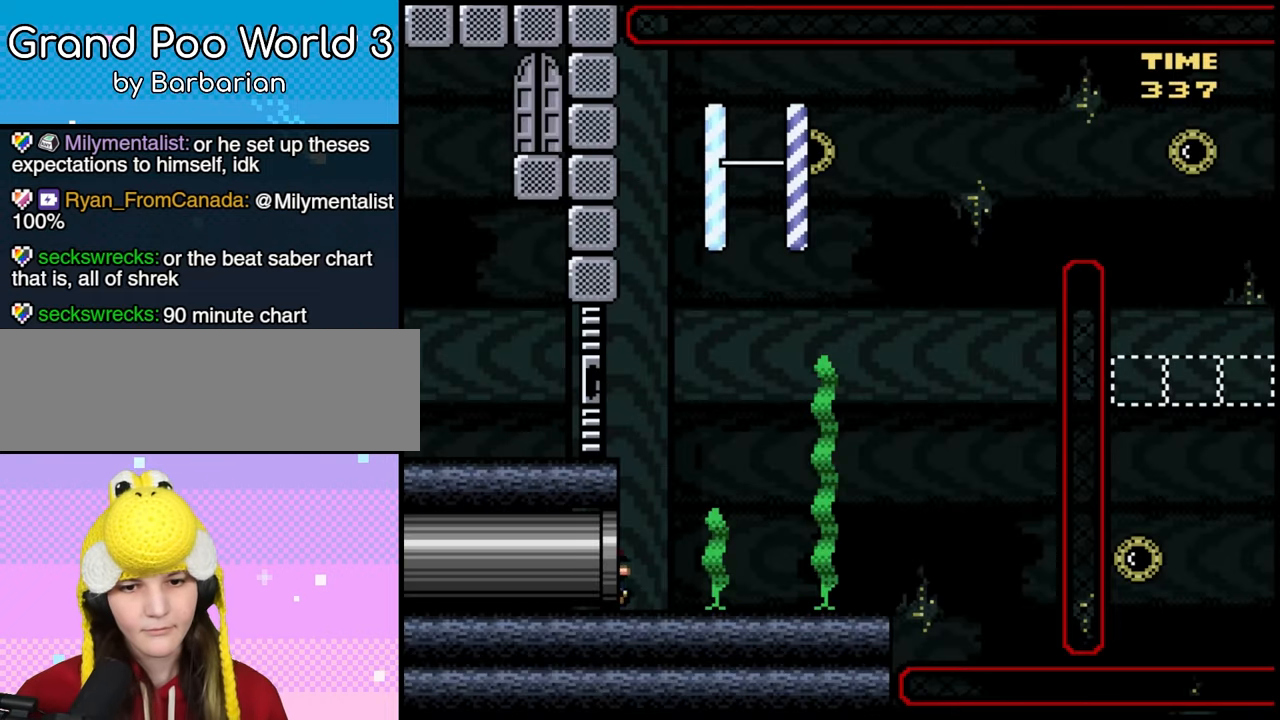
{"dt_ms": 500, "buttons": [], "events": [[217, "DPAD_RIGHT", "down"], [317, "DPAD_RIGHT", "up"]]}
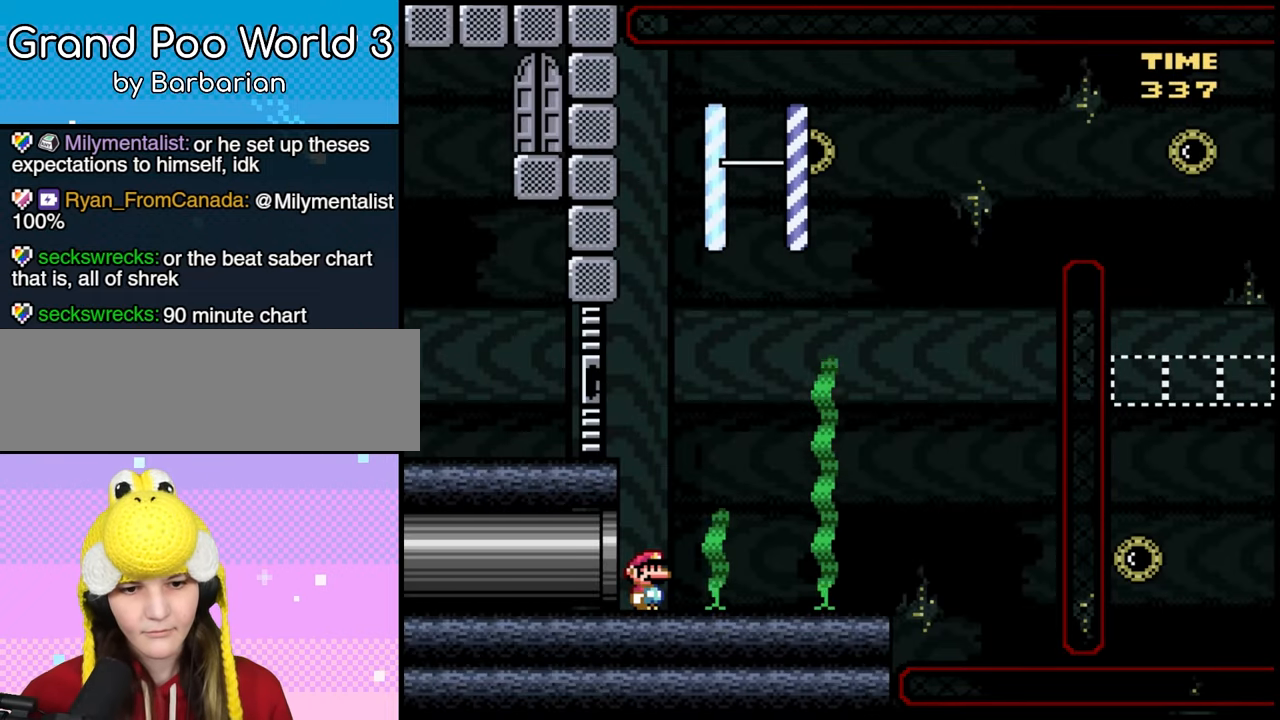
{"dt_ms": 500, "buttons": [], "events": []}
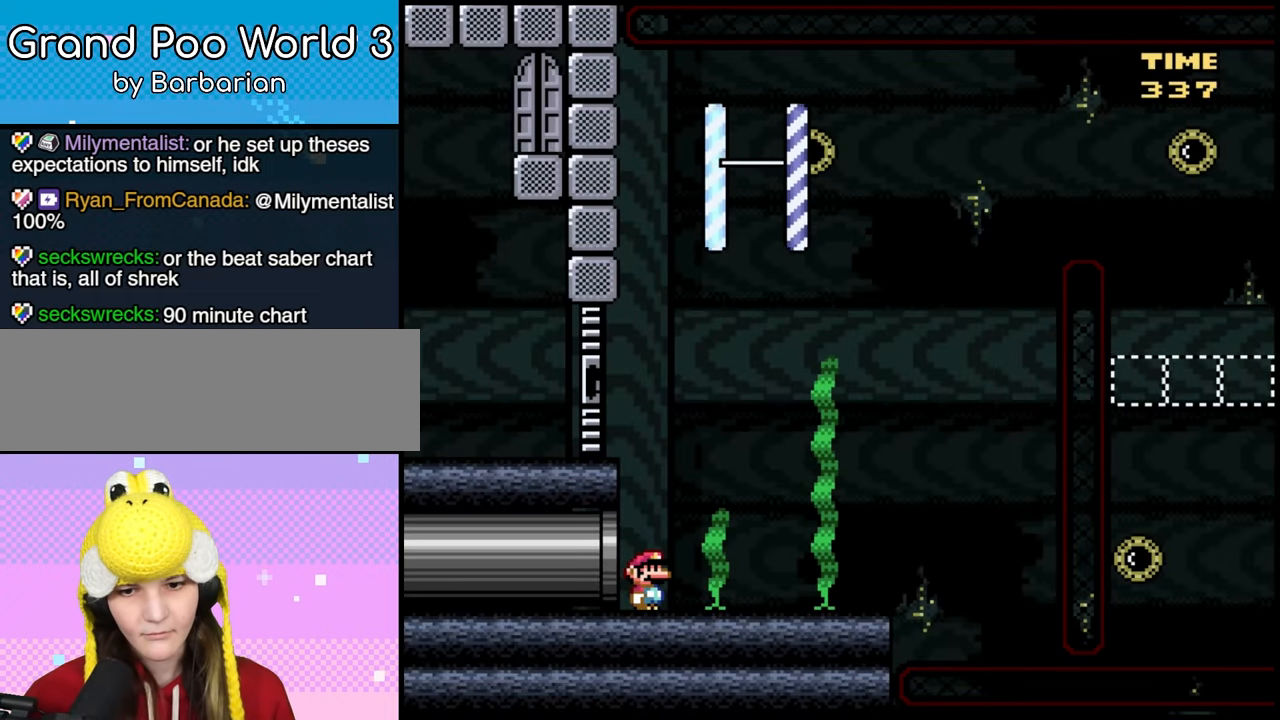
{"dt_ms": 500, "buttons": ["DPAD_LEFT"], "events": [[33, "DPAD_RIGHT", "down"], [367, "DPAD_RIGHT", "up"], [483, "DPAD_LEFT", "down"]]}
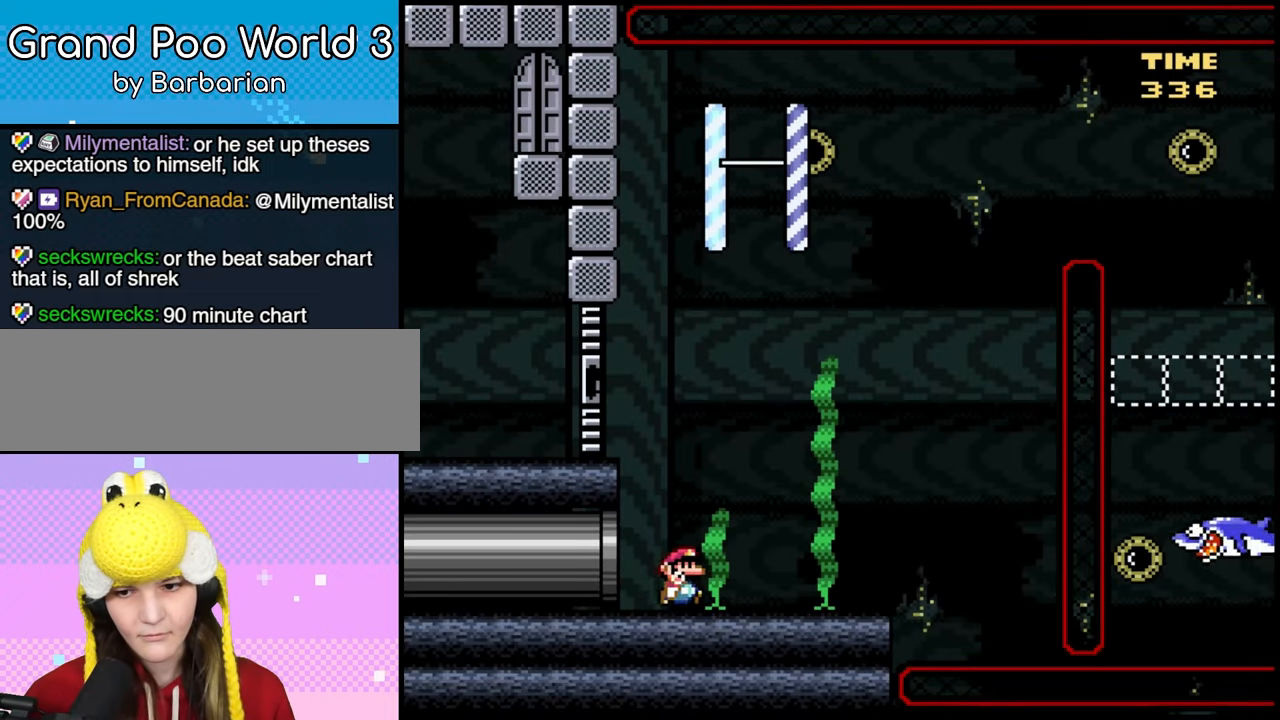
{"dt_ms": 500, "buttons": ["DPAD_RIGHT"], "events": [[100, "DPAD_LEFT", "up"], [433, "DPAD_RIGHT", "down"]]}
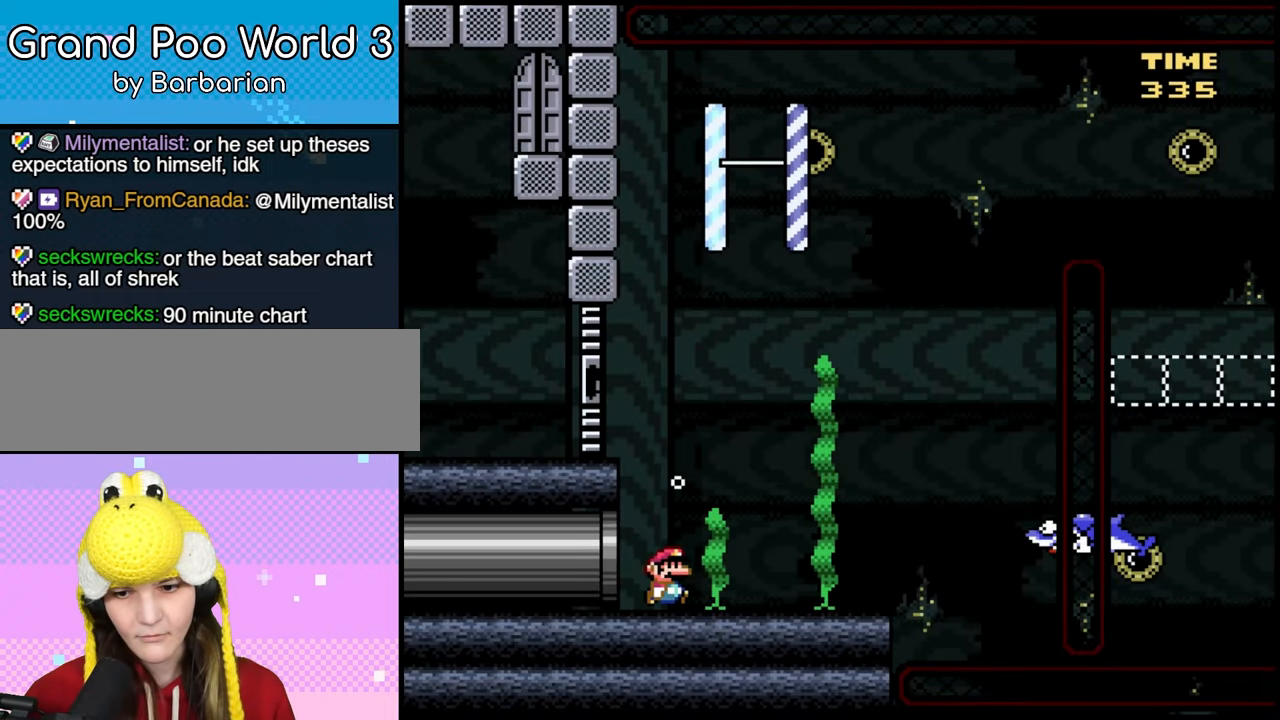
{"dt_ms": 500, "buttons": ["B", "DPAD_LEFT"], "events": [[283, "DPAD_RIGHT", "up"], [333, "DPAD_LEFT", "down"], [367, "B", "down"]]}
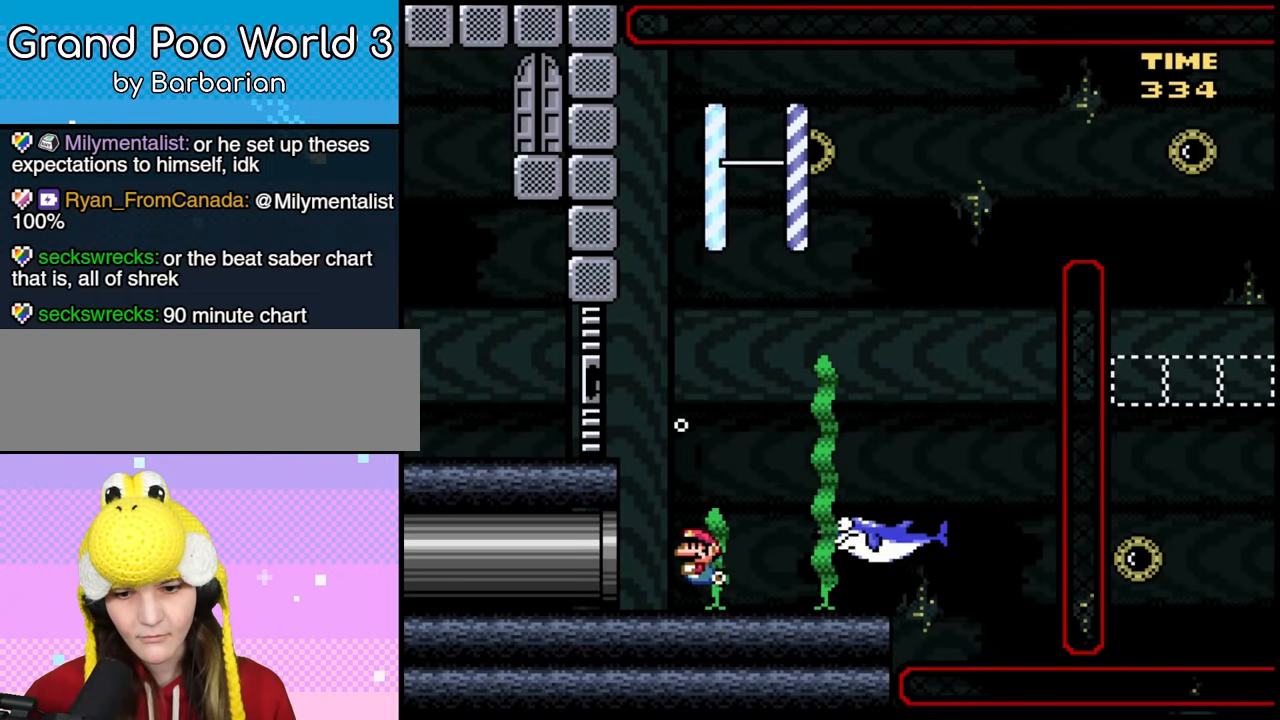
{"dt_ms": 500, "buttons": [], "events": [[150, "DPAD_LEFT", "up"], [183, "DPAD_RIGHT", "down"], [233, "DPAD_RIGHT", "up"], [267, "DPAD_LEFT", "down"], [300, "B", "up"], [433, "DPAD_LEFT", "up"]]}
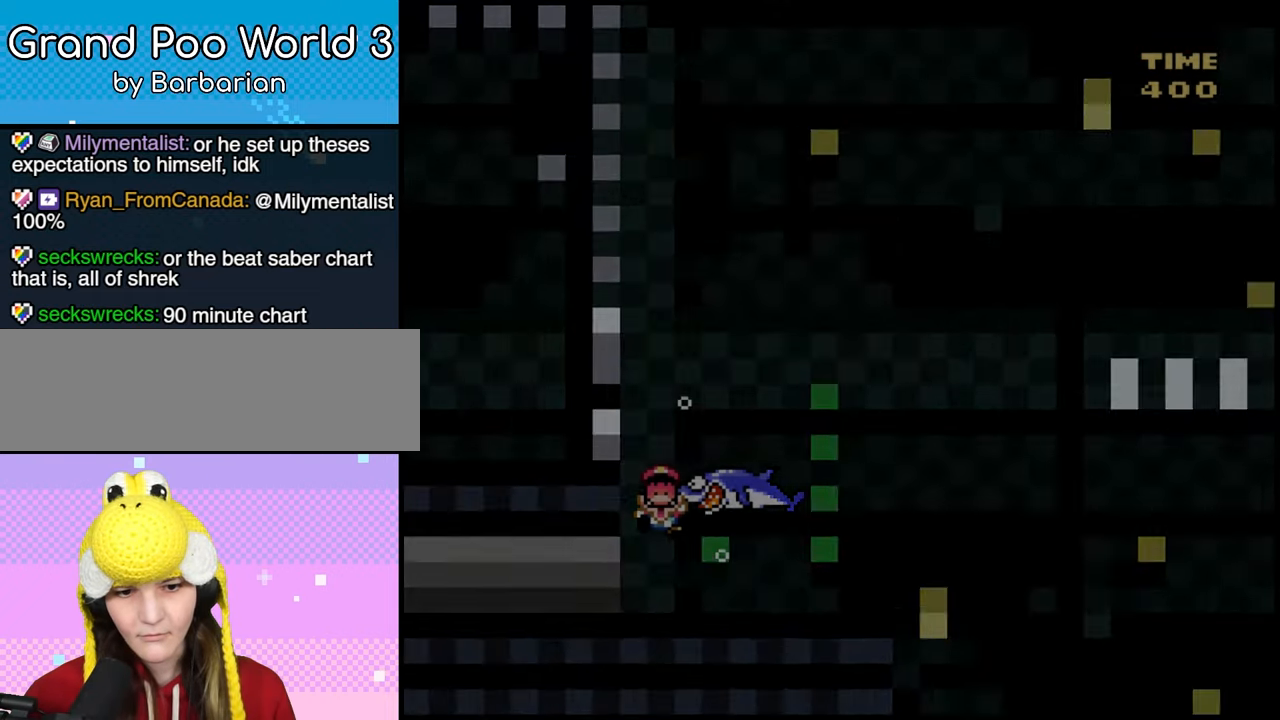
{"dt_ms": 500, "buttons": [], "events": []}
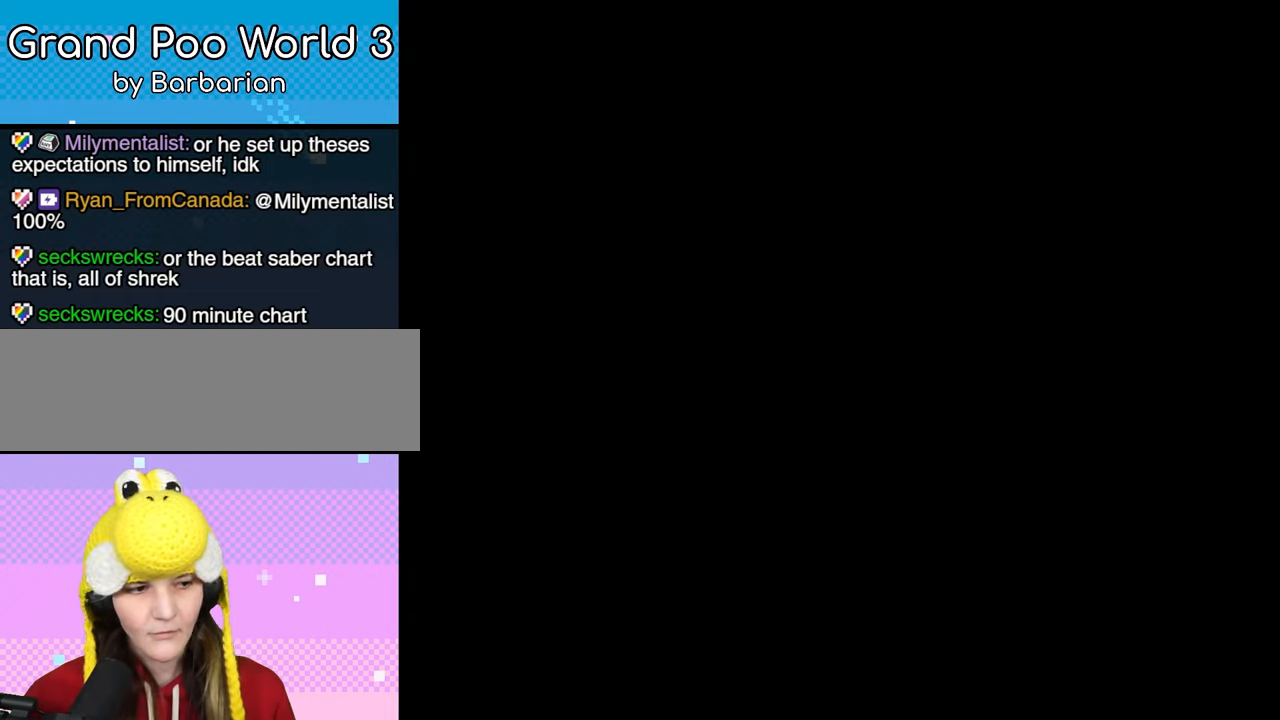
{"dt_ms": 500, "buttons": [], "events": []}
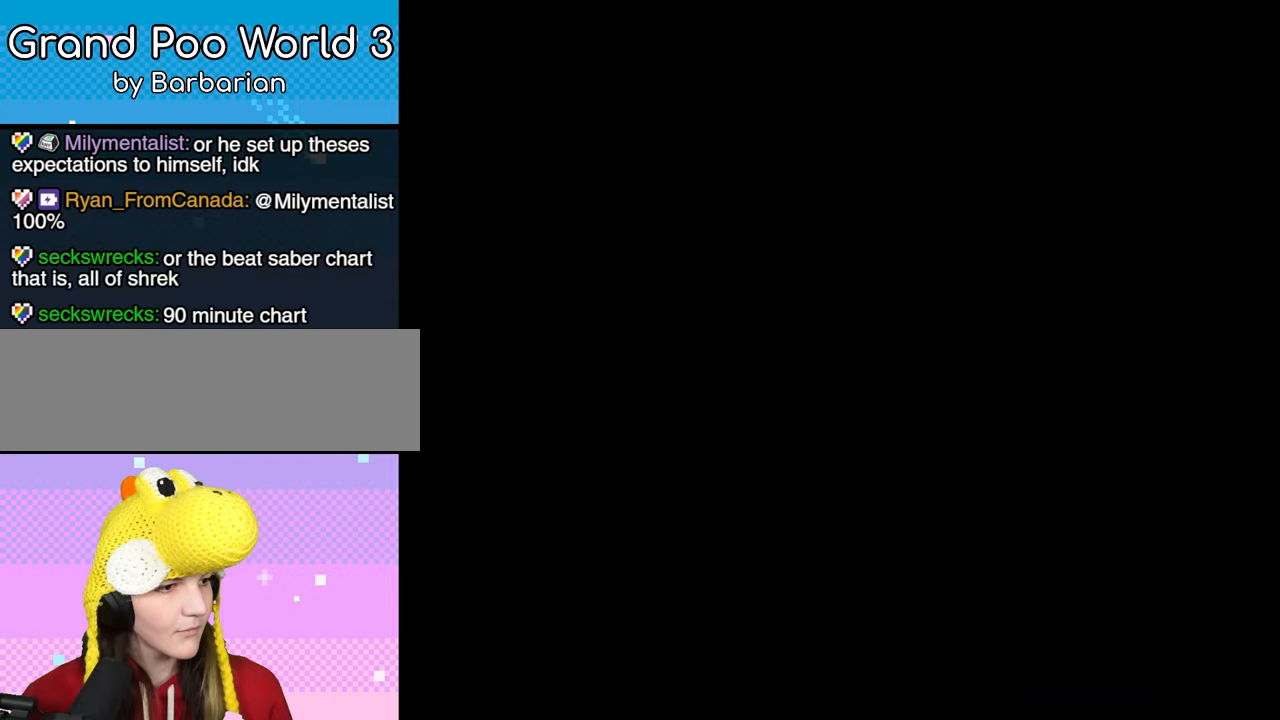
{"dt_ms": 500, "buttons": [], "events": []}
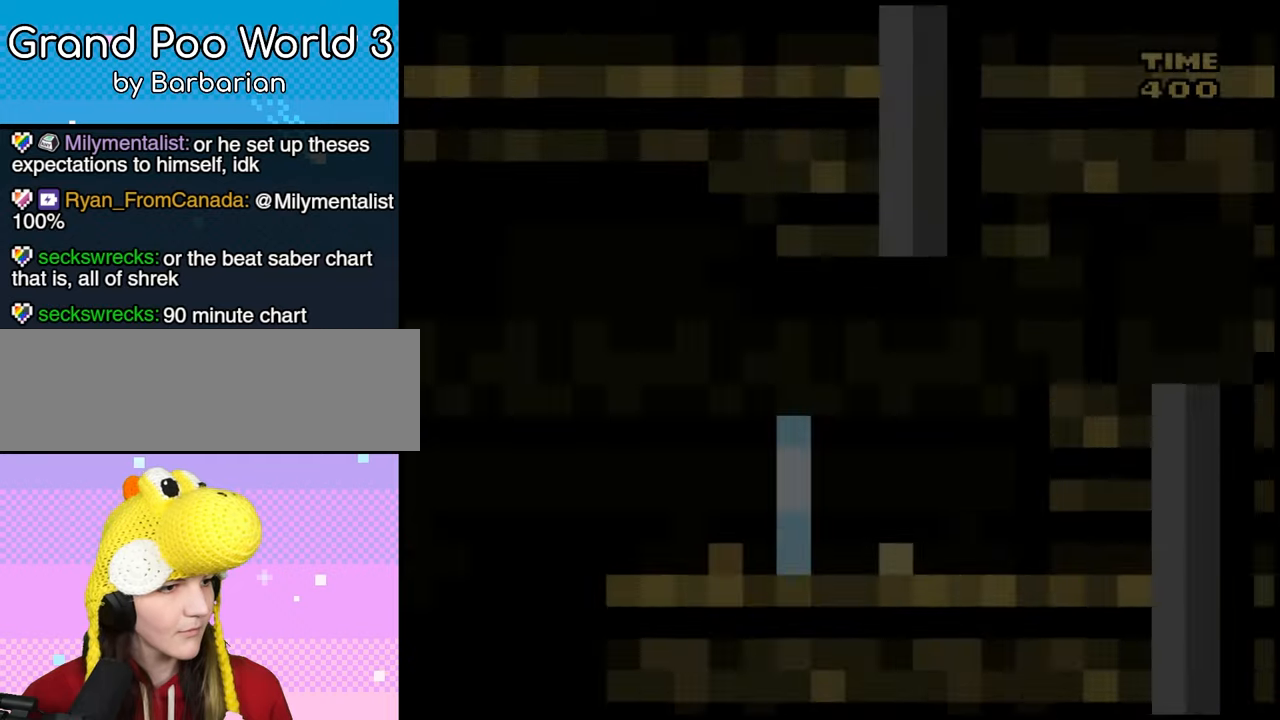
{"dt_ms": 500, "buttons": [], "events": []}
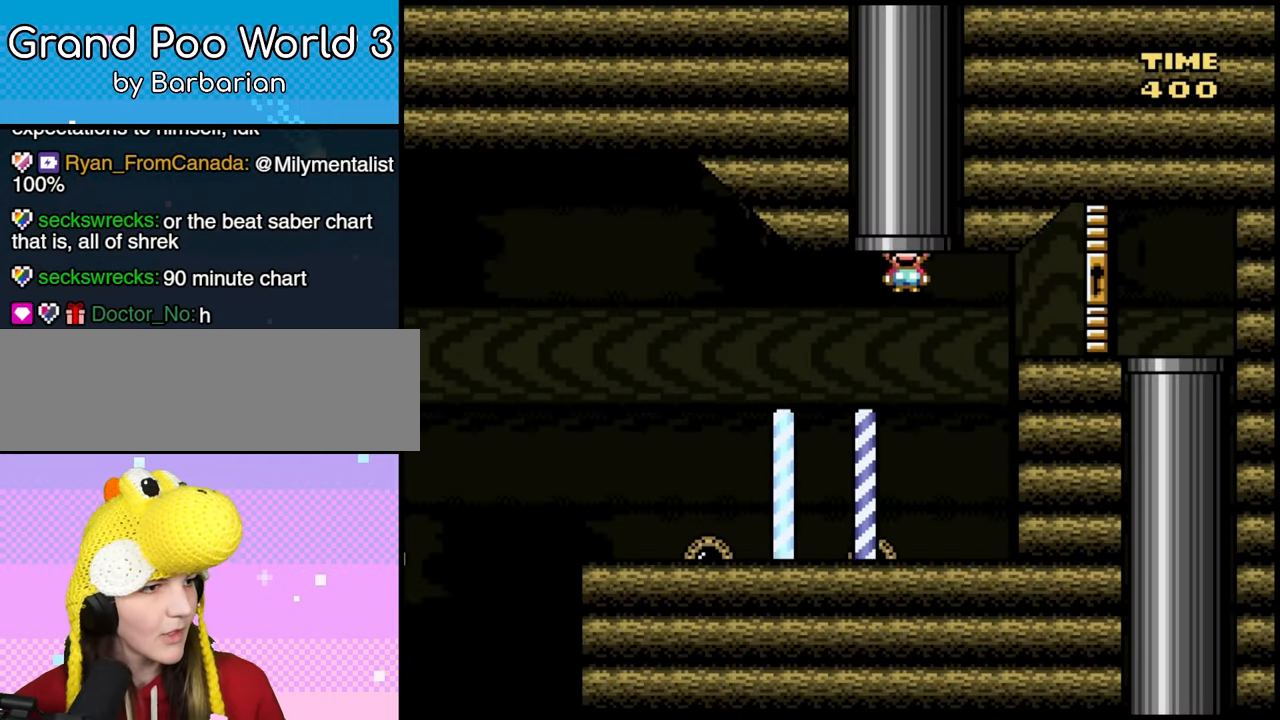
{"dt_ms": 500, "buttons": ["DPAD_RIGHT"], "events": [[400, "DPAD_RIGHT", "down"]]}
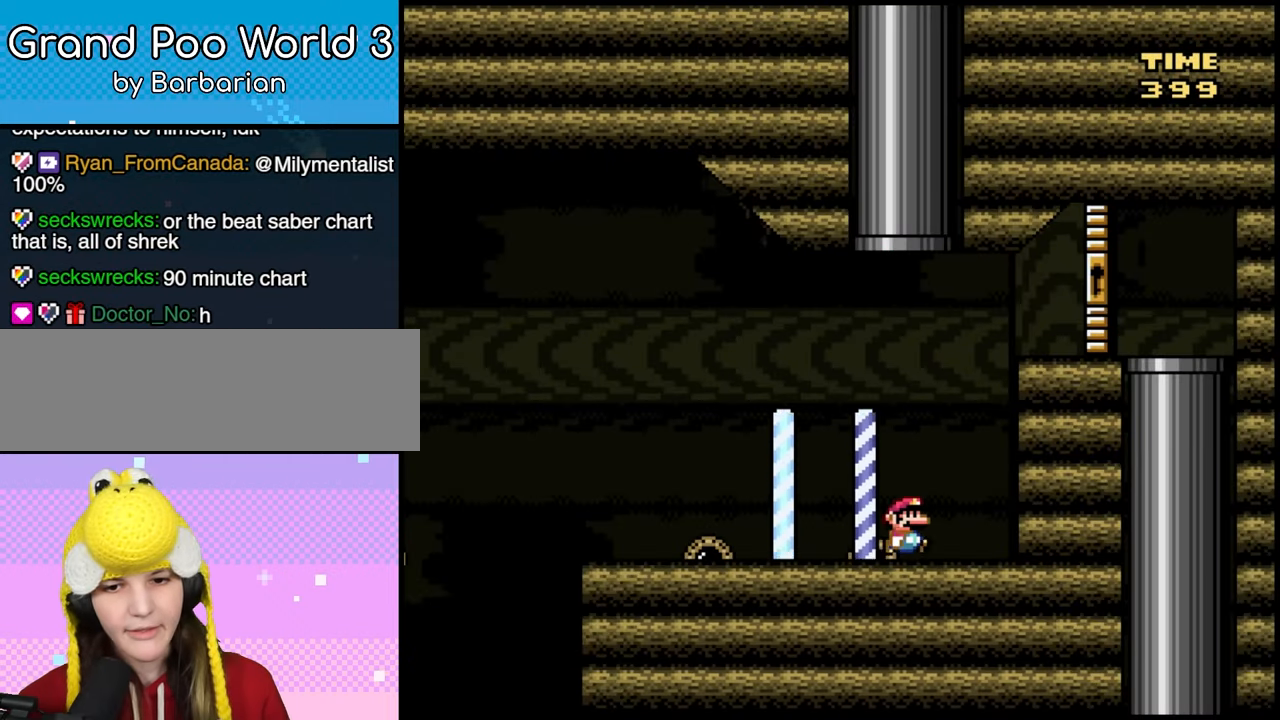
{"dt_ms": 500, "buttons": ["DPAD_LEFT"], "events": [[33, "DPAD_RIGHT", "up"], [267, "DPAD_LEFT", "down"]]}
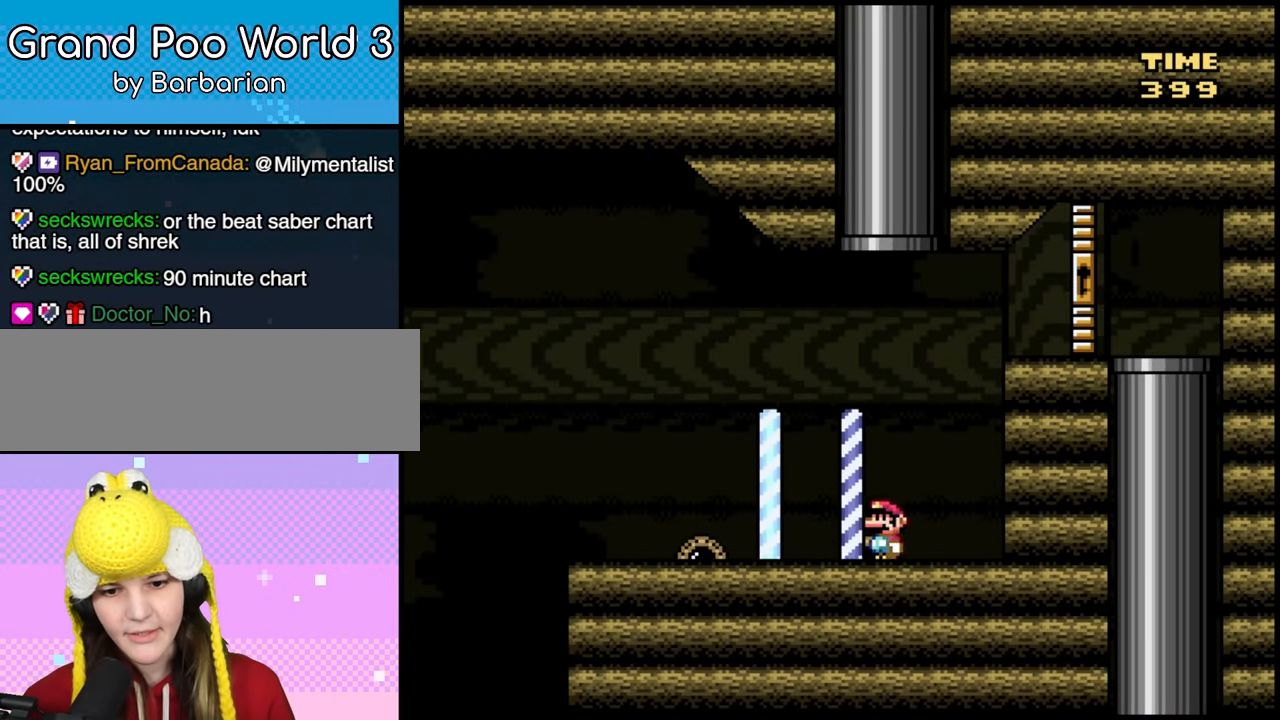
{"dt_ms": 500, "buttons": ["DPAD_LEFT"], "events": []}
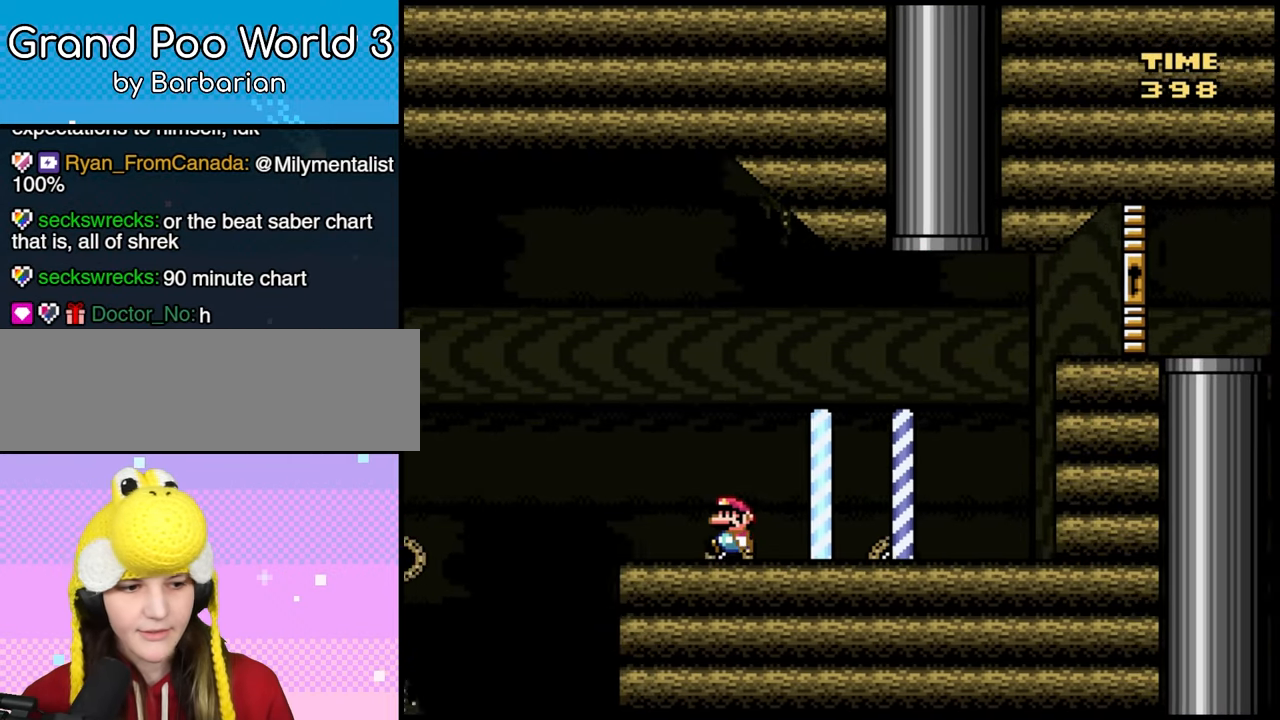
{"dt_ms": 500, "buttons": ["DPAD_LEFT"], "events": [[100, "B", "down"], [450, "B", "up"]]}
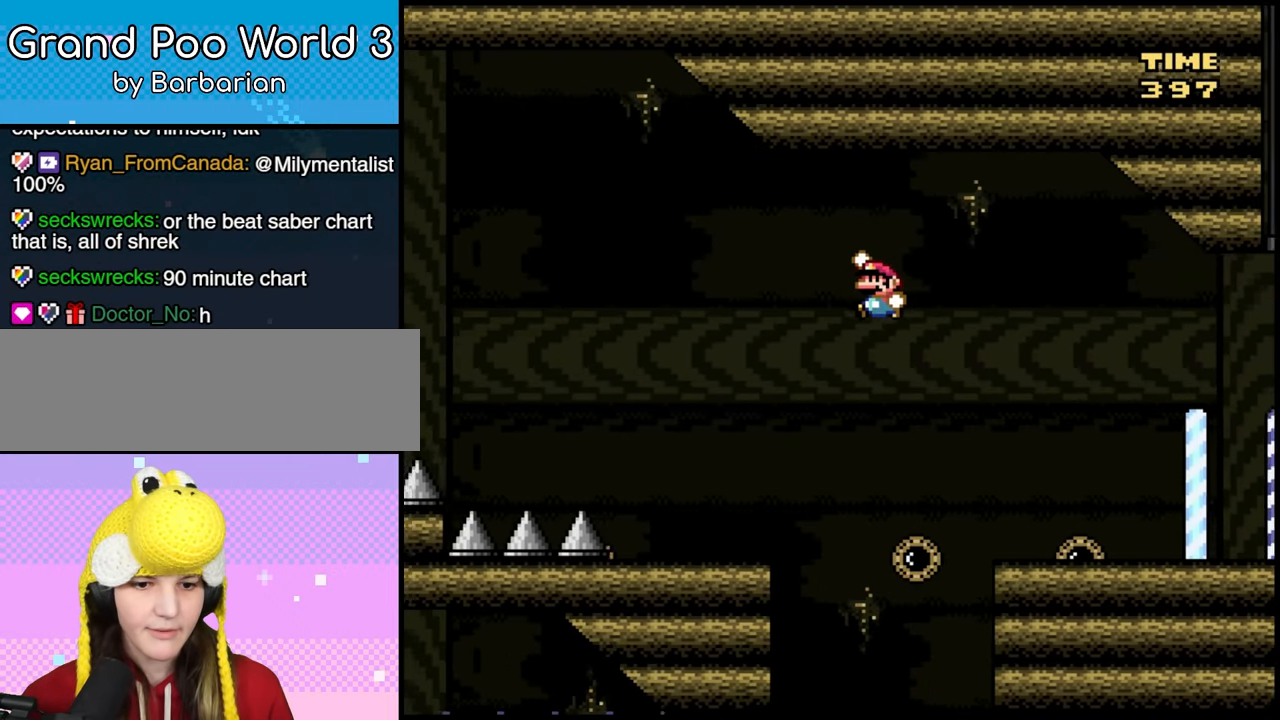
{"dt_ms": 500, "buttons": [], "events": [[317, "DPAD_LEFT", "up"]]}
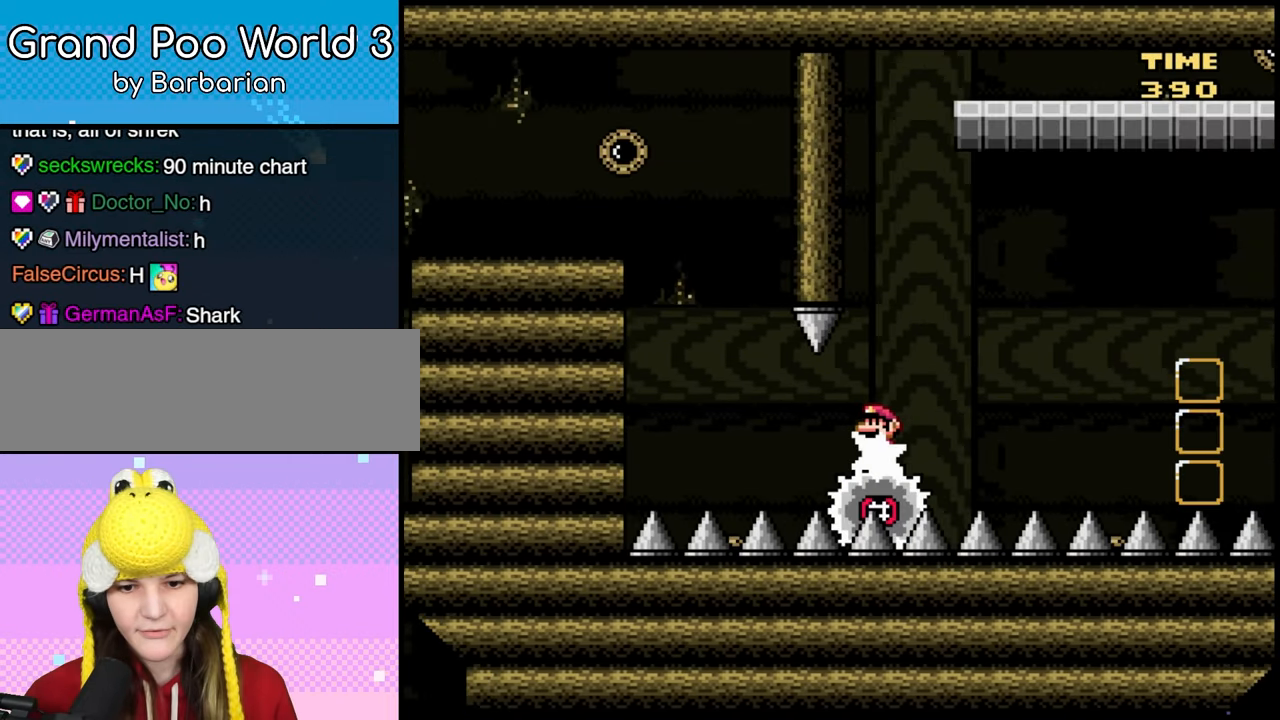
{"dt_ms": 1000, "buttons": ["DPAD_LEFT"]}
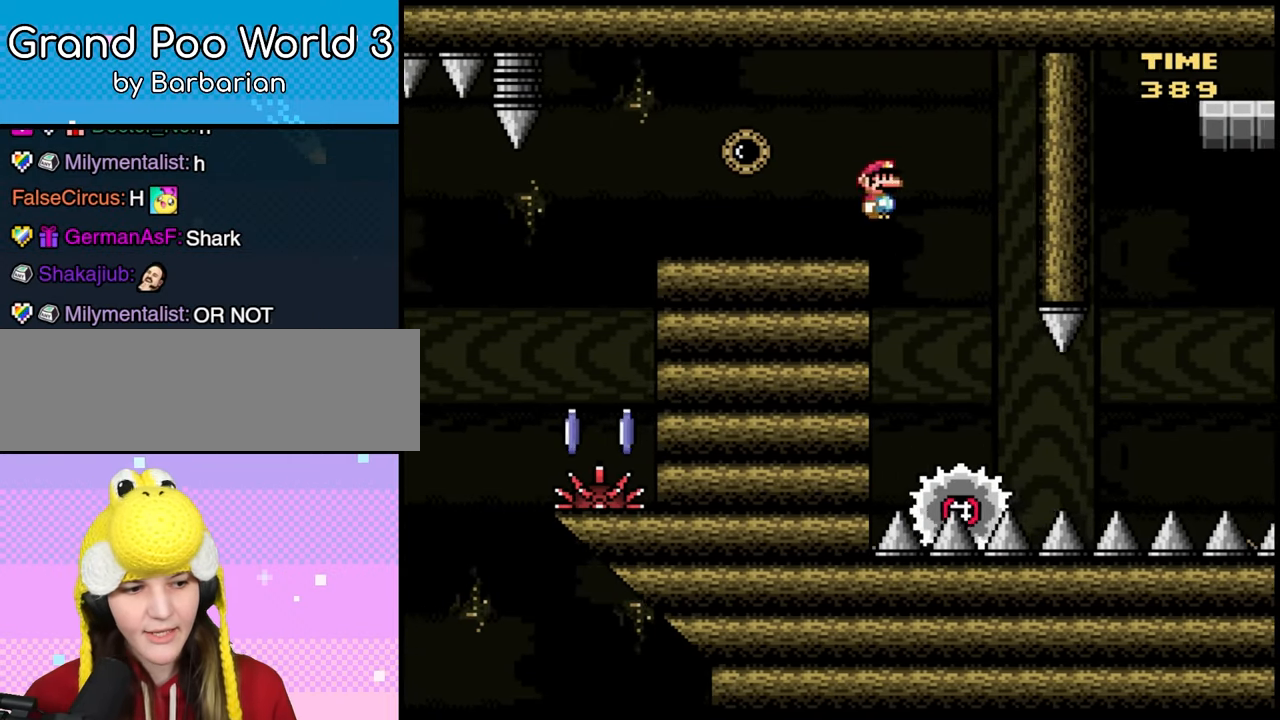
{"dt_ms": 500, "buttons": [], "events": [[483, "DPAD_LEFT", "up"]]}
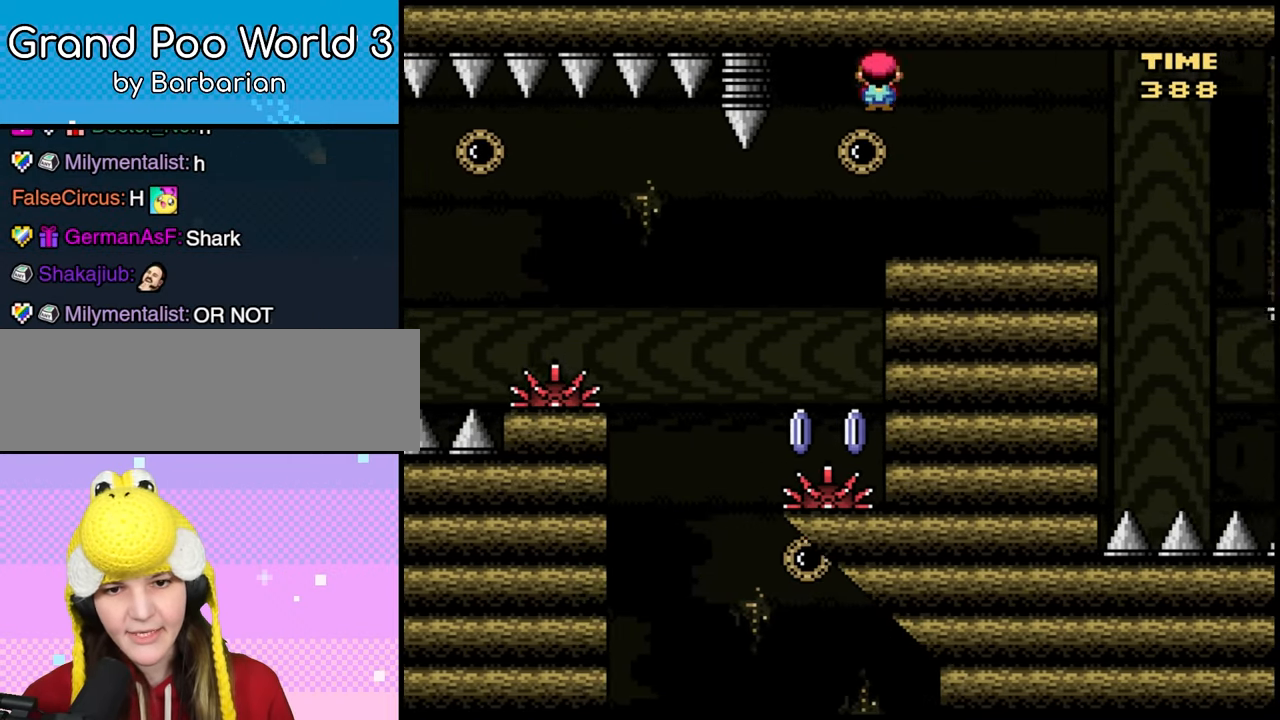
{"dt_ms": 500, "buttons": ["DPAD_LEFT"], "events": [[33, "DPAD_RIGHT", "down"], [250, "DPAD_RIGHT", "up"], [267, "DPAD_LEFT", "down"]]}
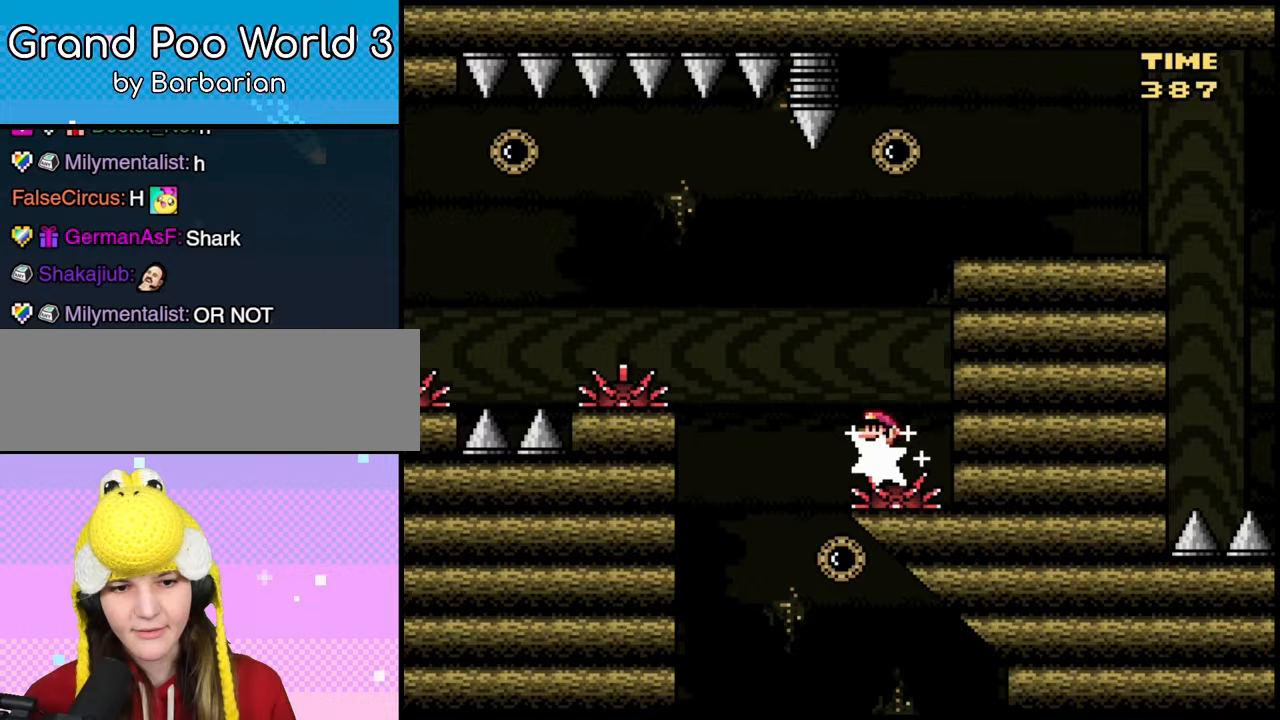
{"dt_ms": 500, "buttons": ["DPAD_LEFT"], "events": [[50, "DPAD_LEFT", "up"], [100, "DPAD_RIGHT", "down"], [183, "DPAD_LEFT", "down"], [183, "DPAD_RIGHT", "up"]]}
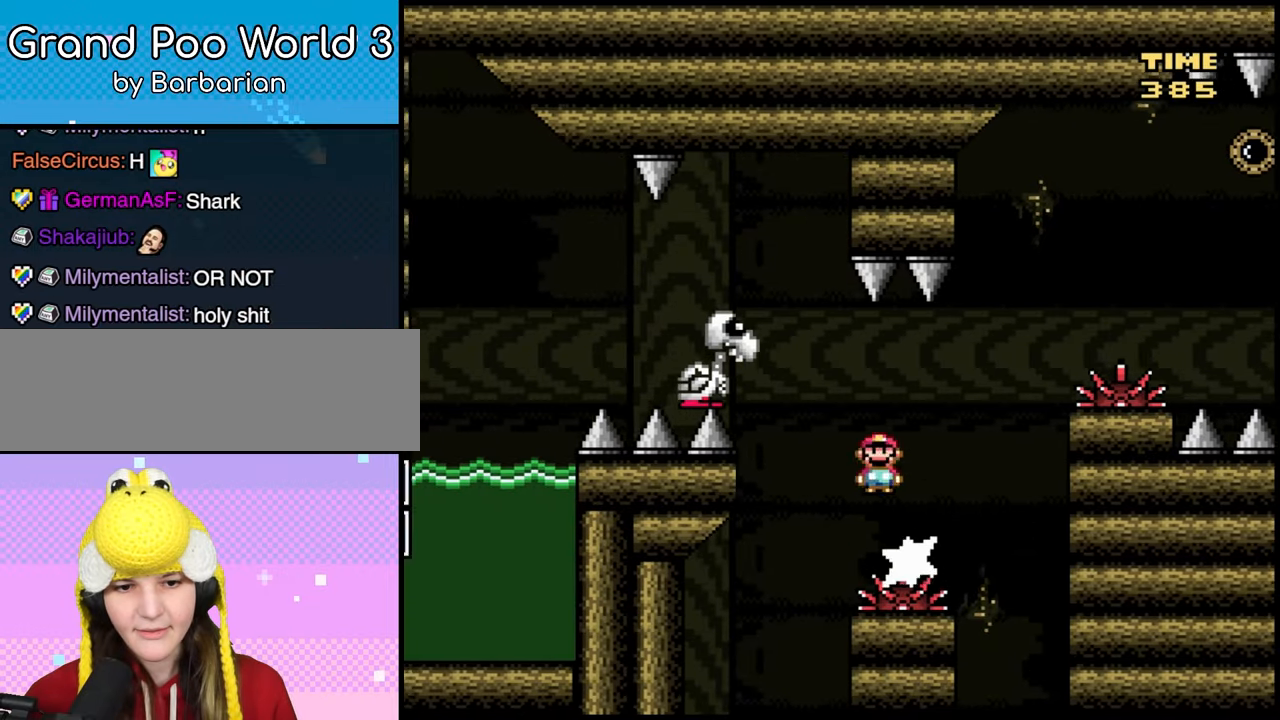
{"dt_ms": 500, "buttons": ["DPAD_LEFT"], "events": [[83, "DPAD_LEFT", "up"], [100, "DPAD_RIGHT", "down"], [233, "DPAD_RIGHT", "up"], [267, "DPAD_LEFT", "down"]]}
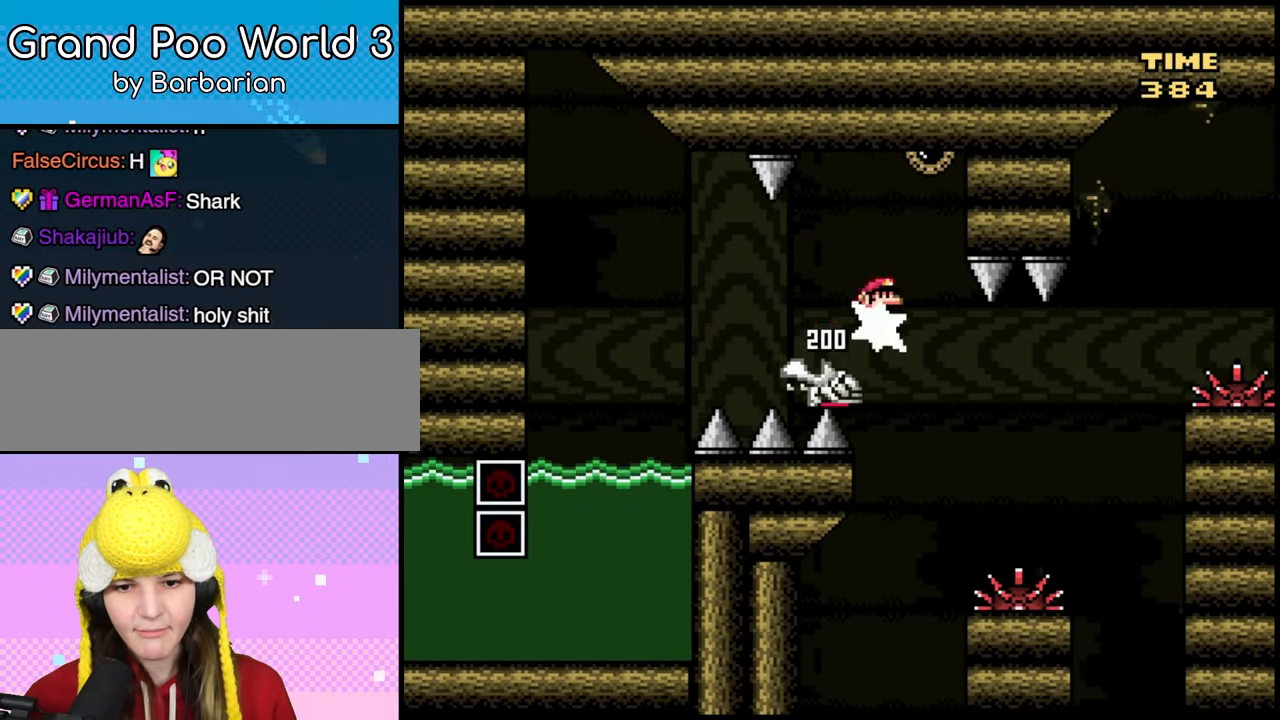
{"dt_ms": 500, "buttons": ["DPAD_RIGHT"], "events": [[467, "DPAD_LEFT", "up"], [500, "DPAD_RIGHT", "down"]]}
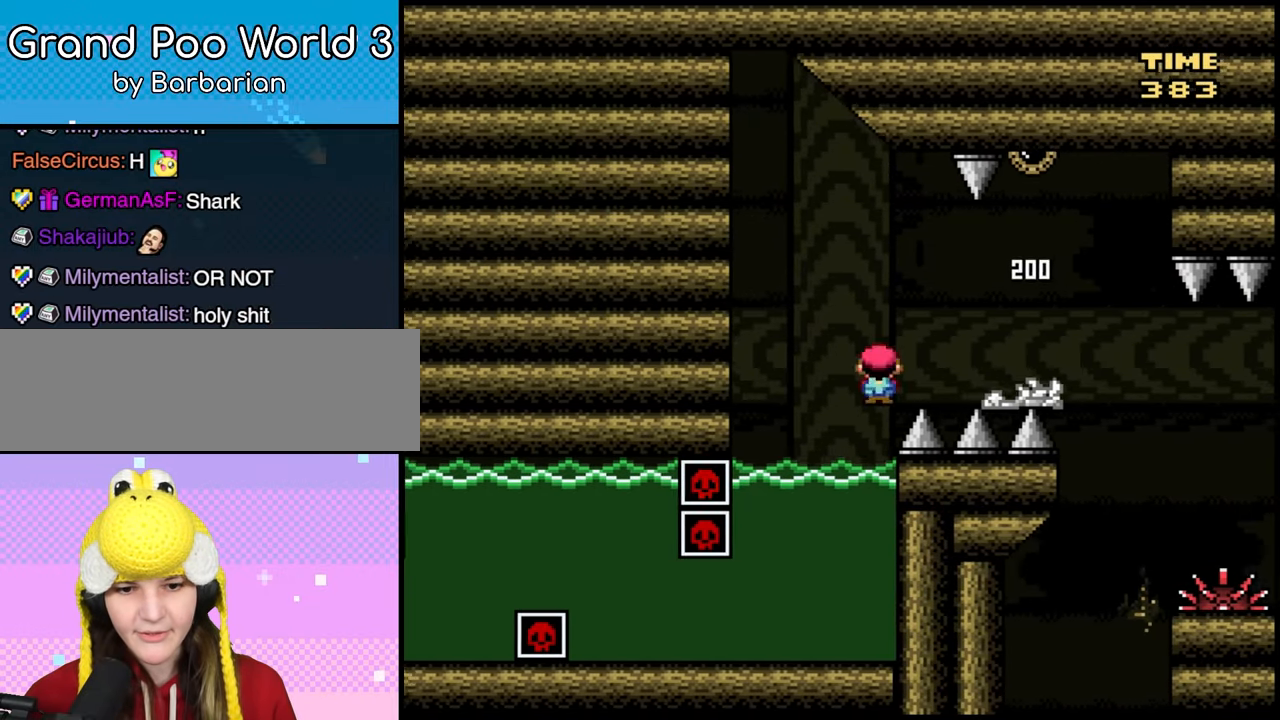
{"dt_ms": 500, "buttons": [], "events": [[100, "DPAD_RIGHT", "up"]]}
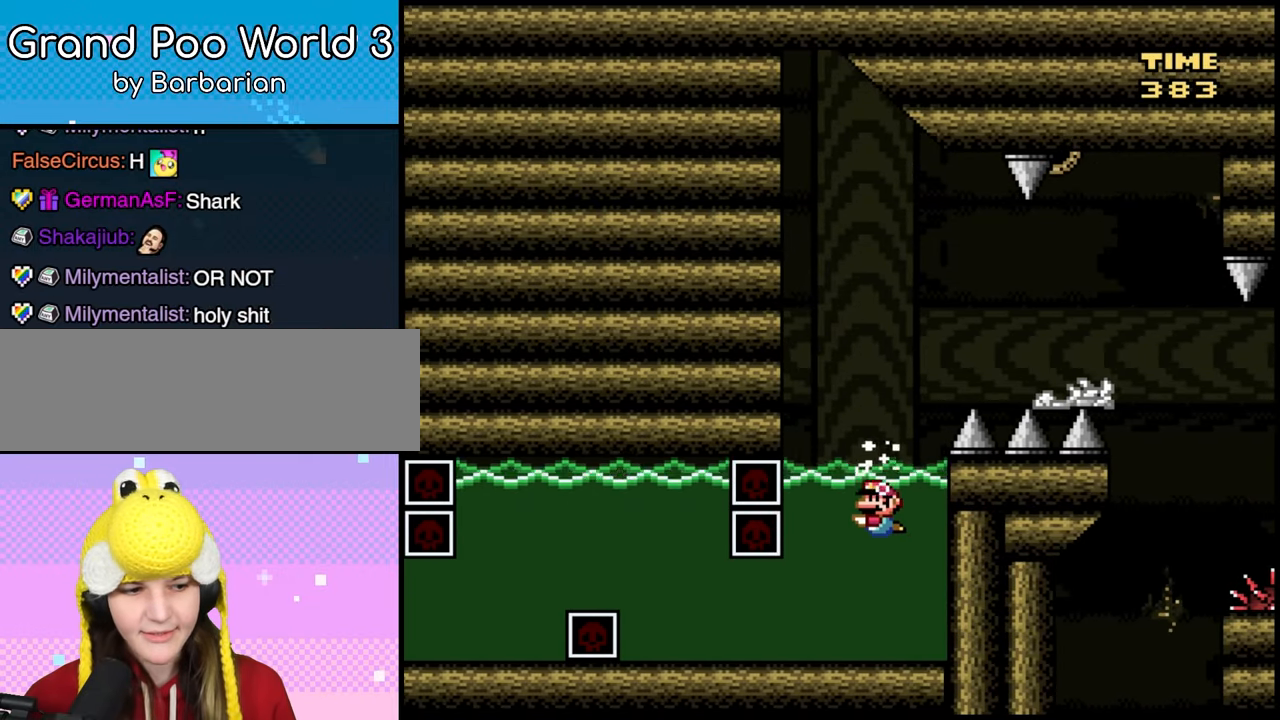
{"dt_ms": 500, "buttons": ["B", "DPAD_RIGHT"], "events": [[417, "B", "down"], [433, "DPAD_RIGHT", "down"]]}
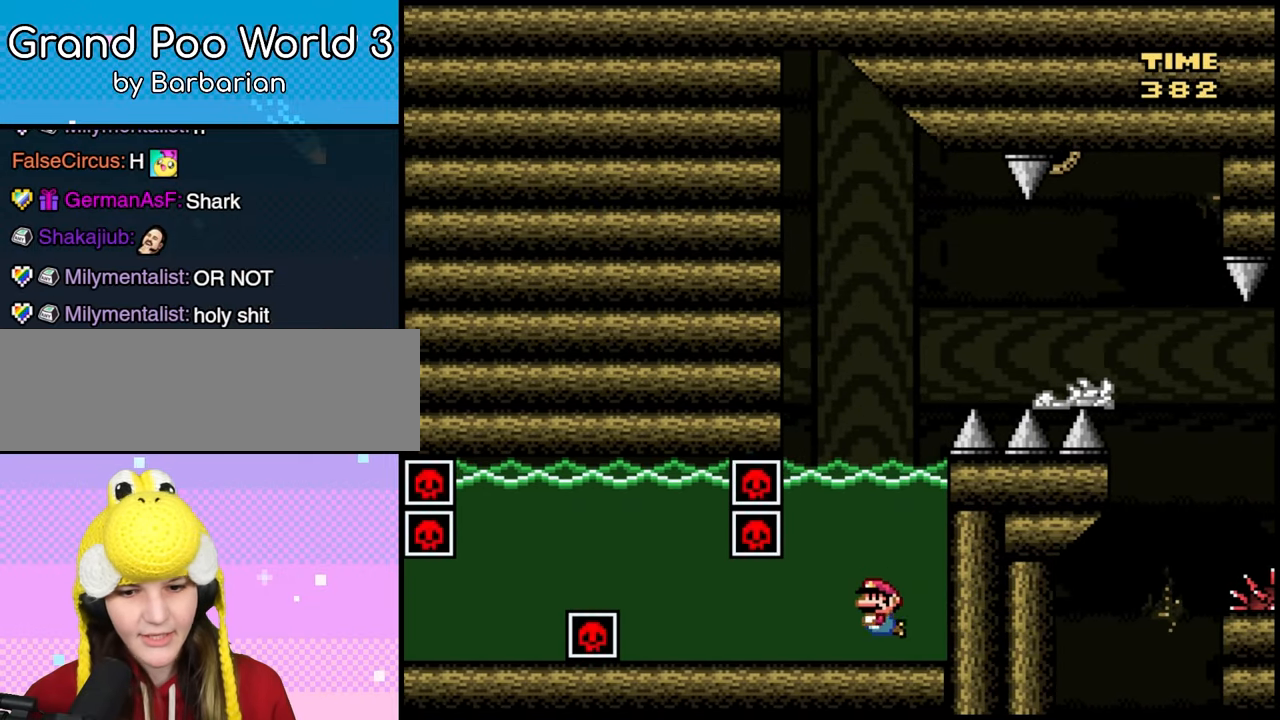
{"dt_ms": 500, "buttons": ["DPAD_RIGHT"], "events": [[17, "B", "up"]]}
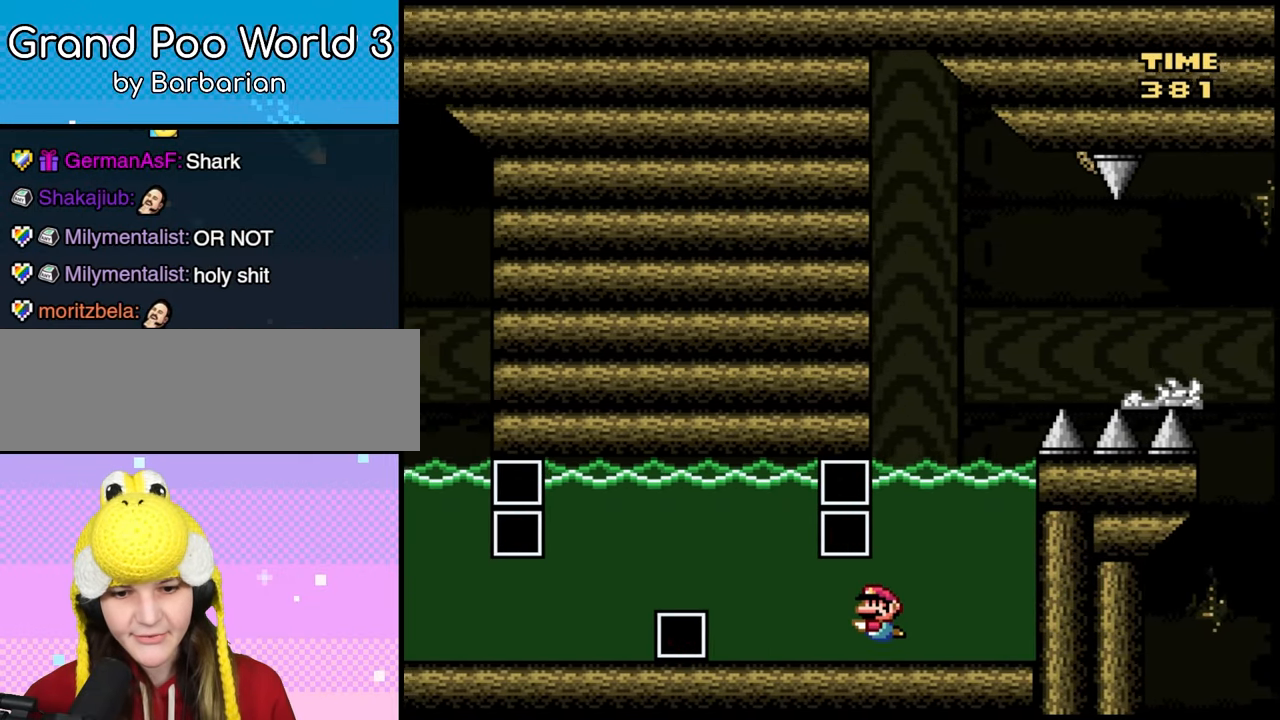
{"dt_ms": 500, "buttons": ["DPAD_RIGHT"], "events": [[367, "B", "down"], [450, "B", "up"]]}
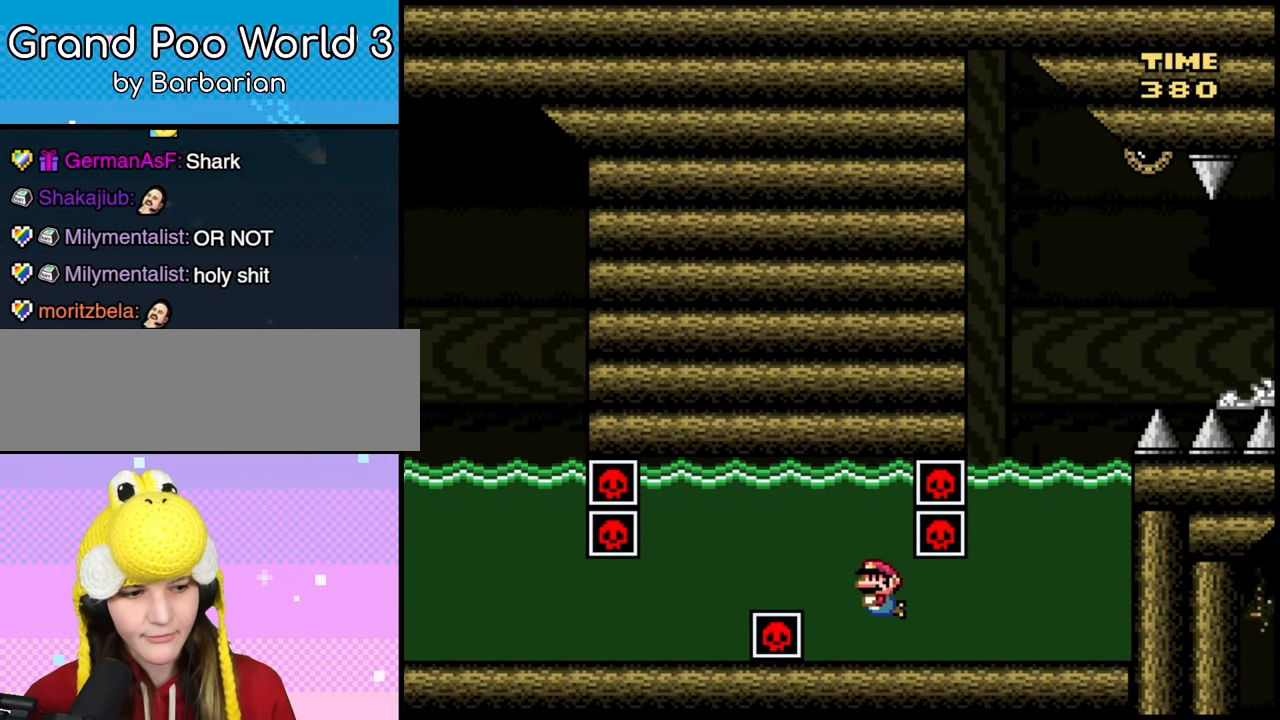
{"dt_ms": 500, "buttons": ["DPAD_RIGHT"], "events": [[50, "B", "down"], [217, "B", "up"]]}
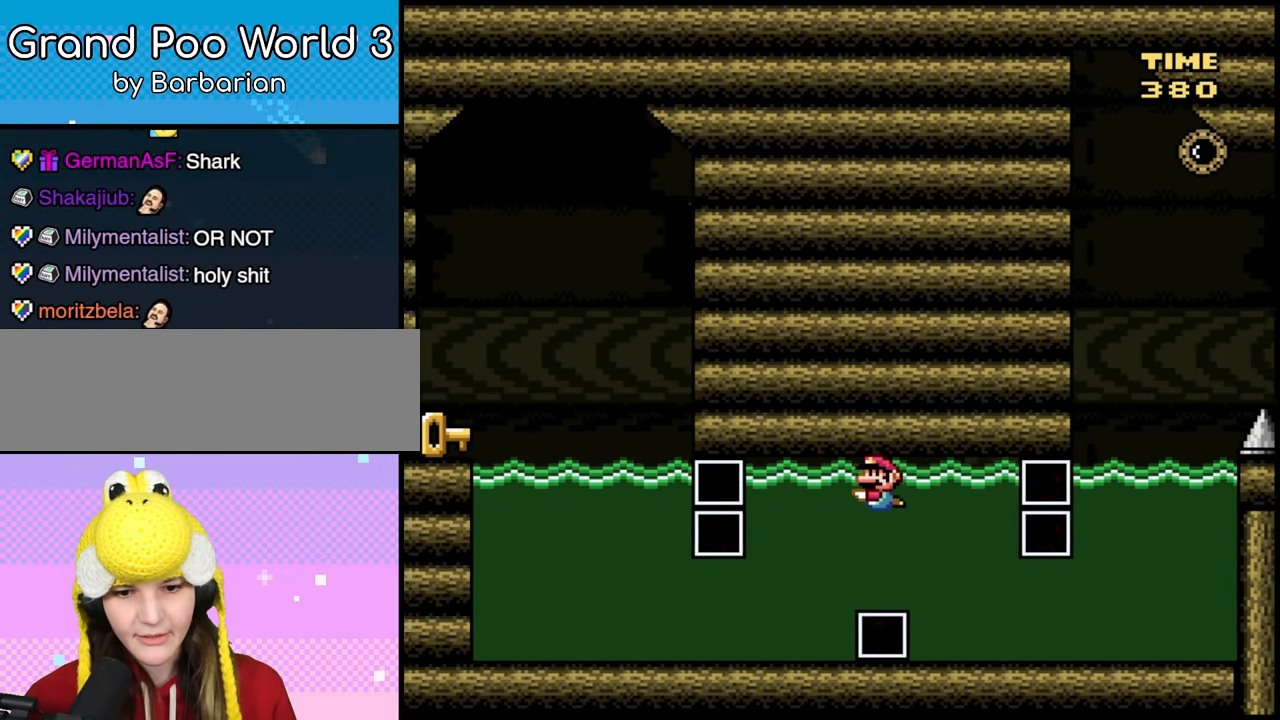
{"dt_ms": 500, "buttons": ["DPAD_RIGHT"], "events": []}
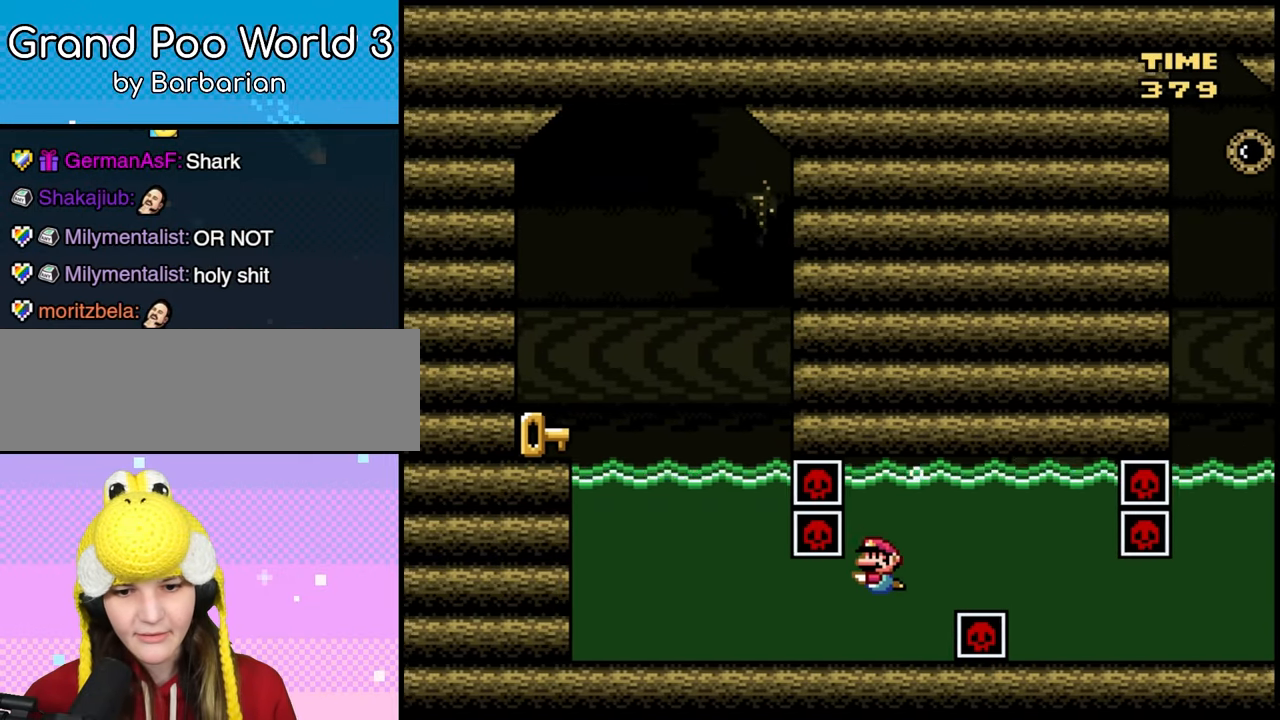
{"dt_ms": 500, "buttons": ["B", "DPAD_RIGHT"]}
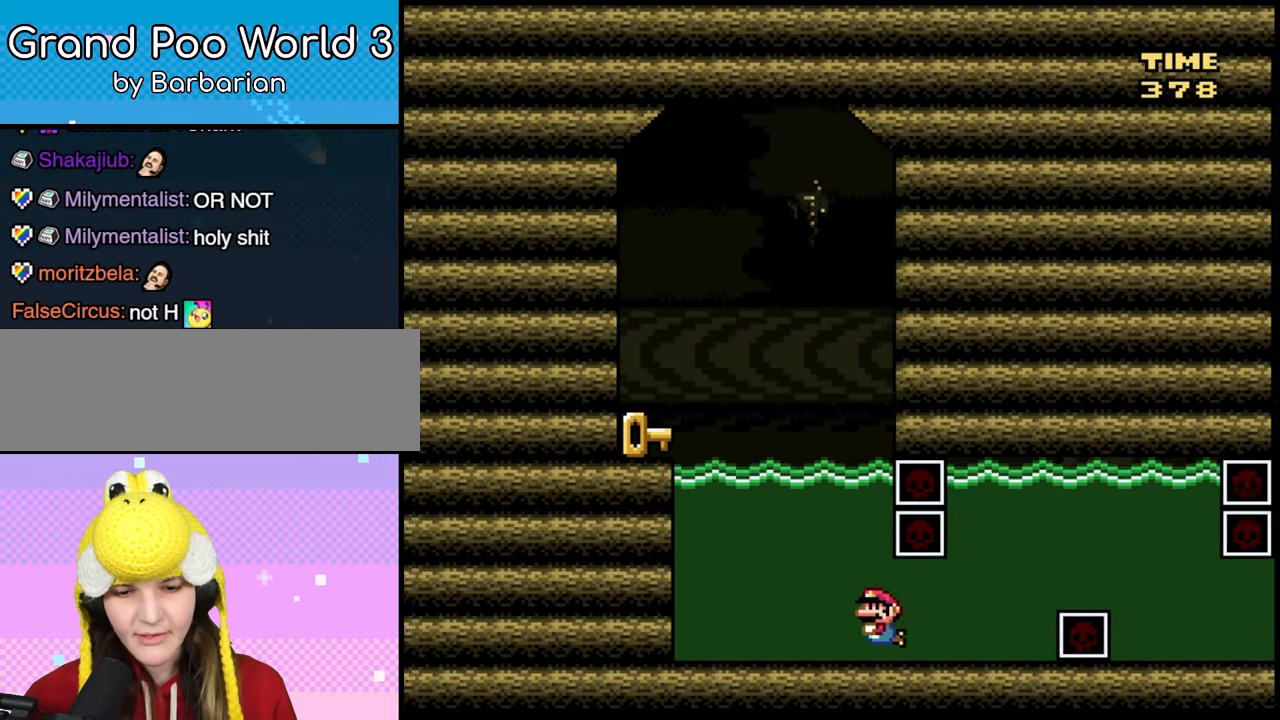
{"dt_ms": 500, "buttons": ["DPAD_RIGHT"], "events": [[50, "B", "up"]]}